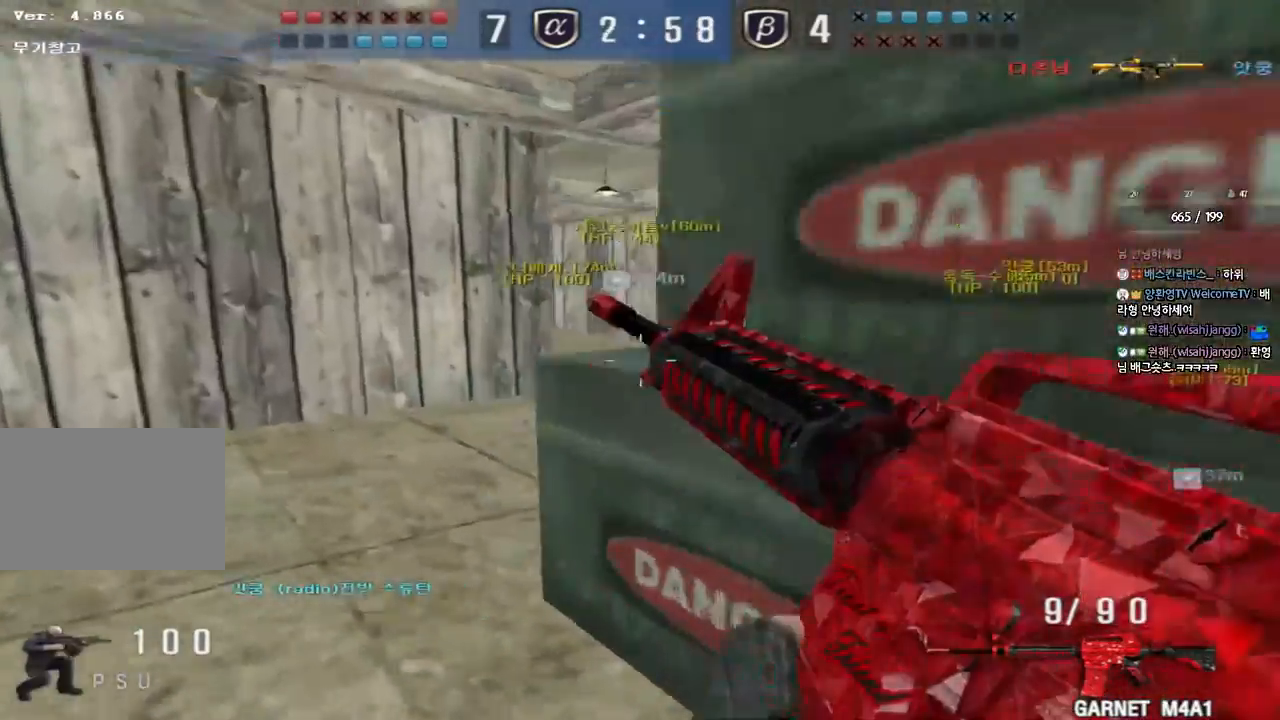
Gameplay with keyboard; each line is a JSON object with the keys held at the frame after it. "events" lists presses ("down") and releases ("up") of "a", "ctrl", "d", "e", "f", "q", "r", "s", "shift", "space", "tab" and "w" between this image and that frame as [ms after this image, input, new state], when the widget could be followed in between. No other keys are recorded. Mouse input is not recorded.
{"keys": ["d", "tab", "w"], "events": [[50, "a", "down"], [50, "ctrl", "up"], [67, "w", "down"], [283, "ctrl", "down"], [283, "w", "up"], [300, "a", "up"], [367, "d", "down"], [367, "w", "down"], [383, "tab", "down"], [417, "ctrl", "up"]]}
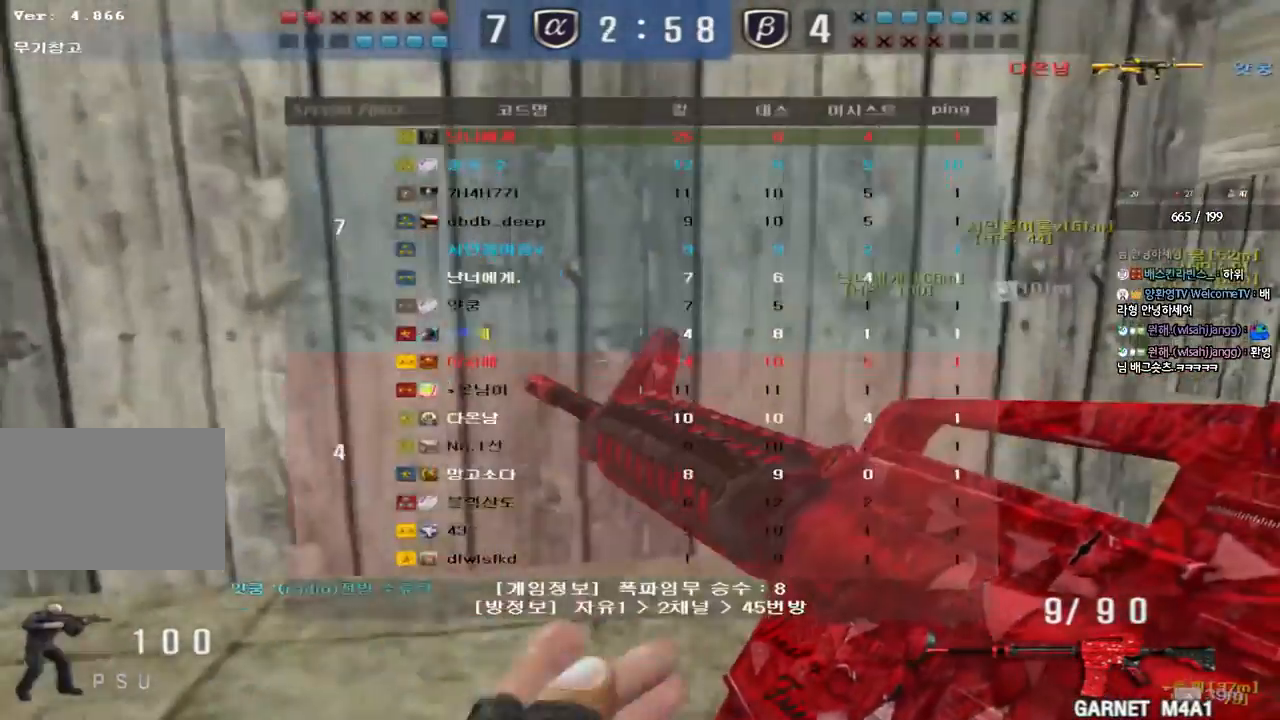
{"keys": ["ctrl", "w"], "events": [[117, "ctrl", "down"], [117, "d", "up"], [117, "w", "up"], [150, "tab", "up"], [200, "w", "down"], [217, "d", "down"], [233, "ctrl", "up"], [500, "ctrl", "down"], [500, "d", "up"]]}
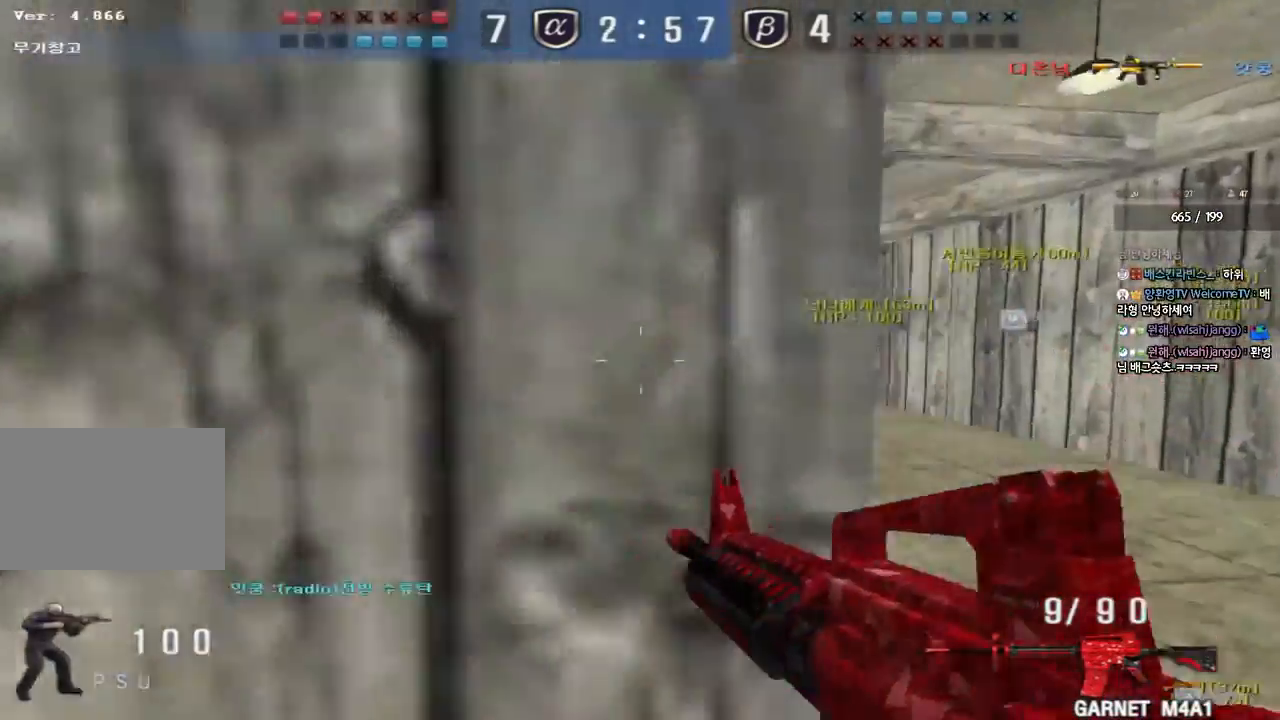
{"keys": [], "events": [[17, "w", "up"], [83, "ctrl", "up"], [83, "w", "down"], [100, "d", "down"], [400, "ctrl", "down"], [417, "d", "up"], [433, "w", "up"], [483, "ctrl", "up"]]}
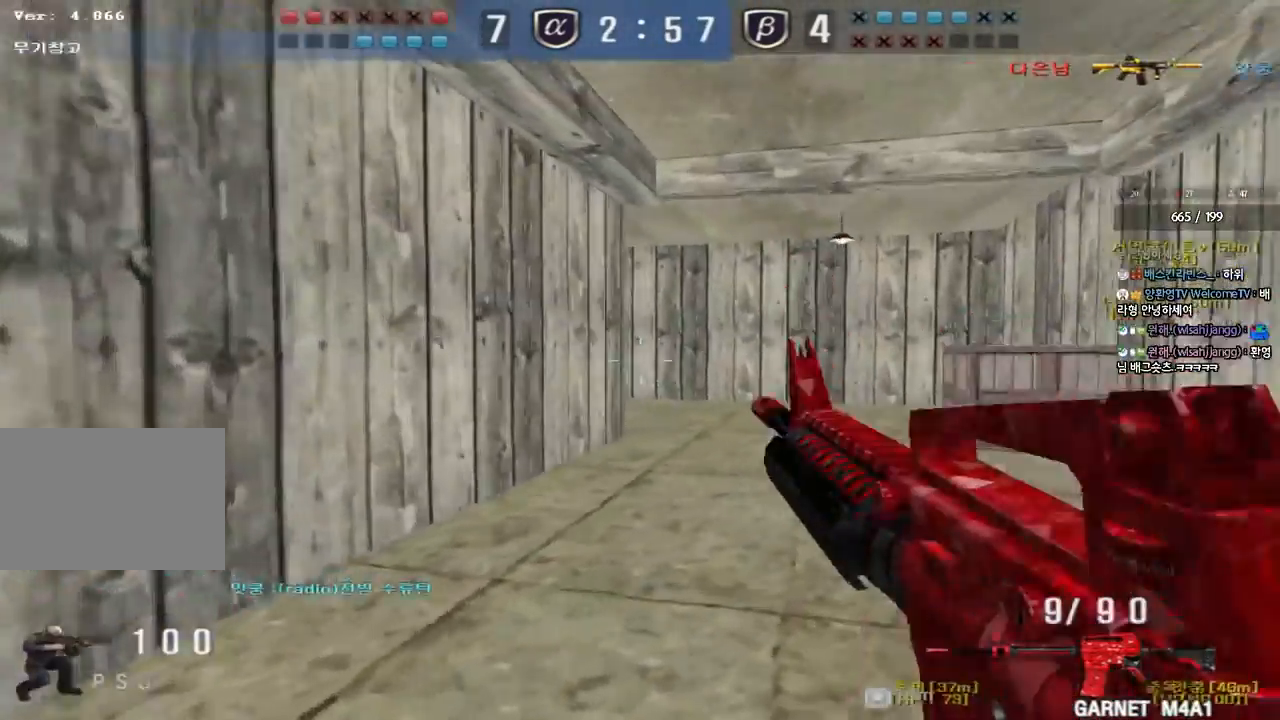
{"keys": ["d", "w"], "events": [[17, "d", "down"], [17, "w", "down"], [267, "ctrl", "down"], [267, "d", "up"], [283, "w", "up"], [350, "ctrl", "up"], [367, "d", "down"], [367, "w", "down"]]}
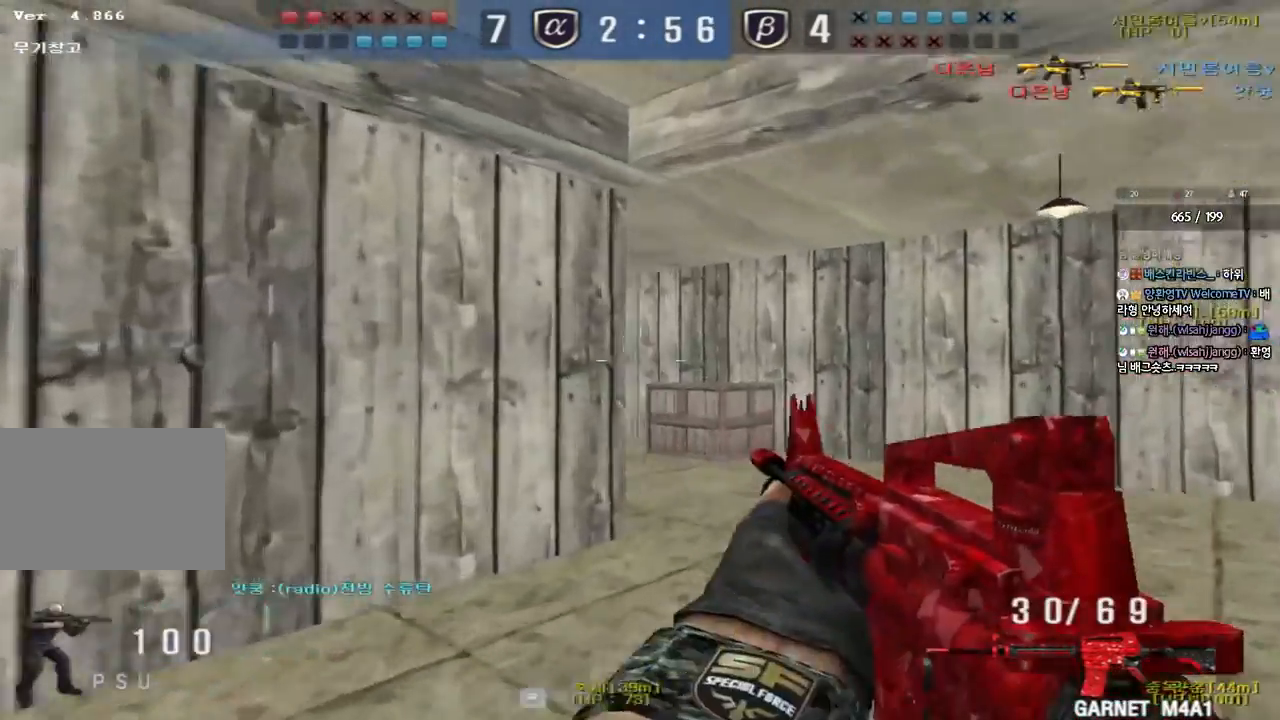
{"keys": ["d", "w"], "events": [[117, "ctrl", "down"], [117, "d", "up"], [150, "w", "up"], [217, "ctrl", "up"], [217, "d", "down"], [217, "w", "down"]]}
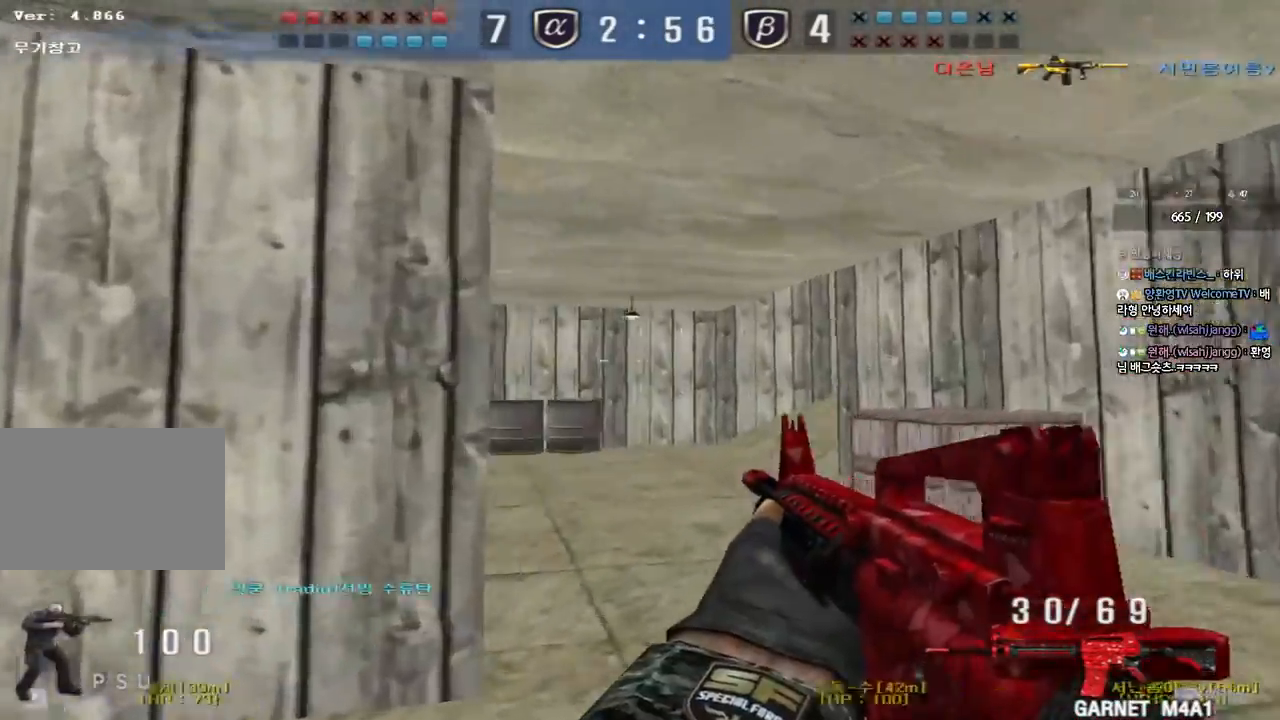
{"keys": ["a", "w"], "events": [[17, "ctrl", "down"], [17, "d", "up"], [33, "w", "up"], [83, "ctrl", "up"], [100, "d", "down"], [100, "w", "down"], [300, "ctrl", "down"], [300, "d", "up"], [317, "w", "up"], [400, "a", "down"], [400, "ctrl", "up"], [417, "w", "down"]]}
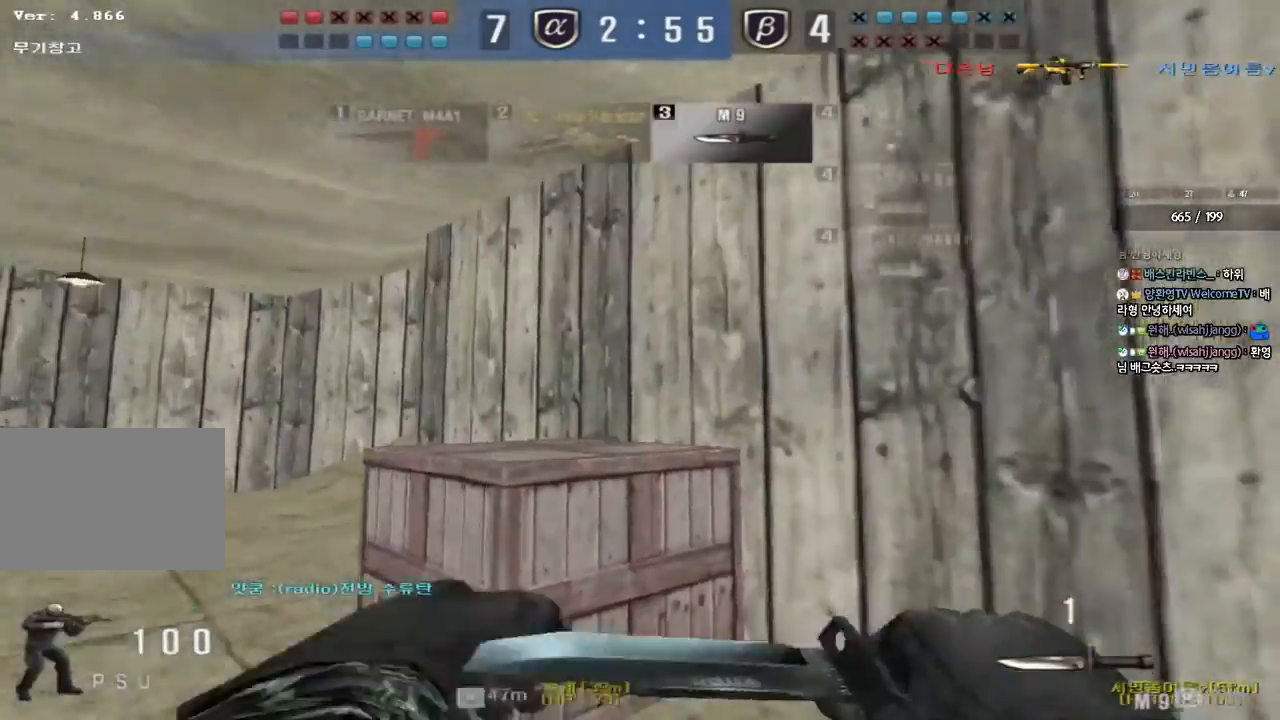
{"keys": ["a", "w"], "events": [[183, "ctrl", "down"], [200, "w", "up"], [217, "a", "up"], [300, "a", "down"], [300, "ctrl", "up"], [300, "w", "down"]]}
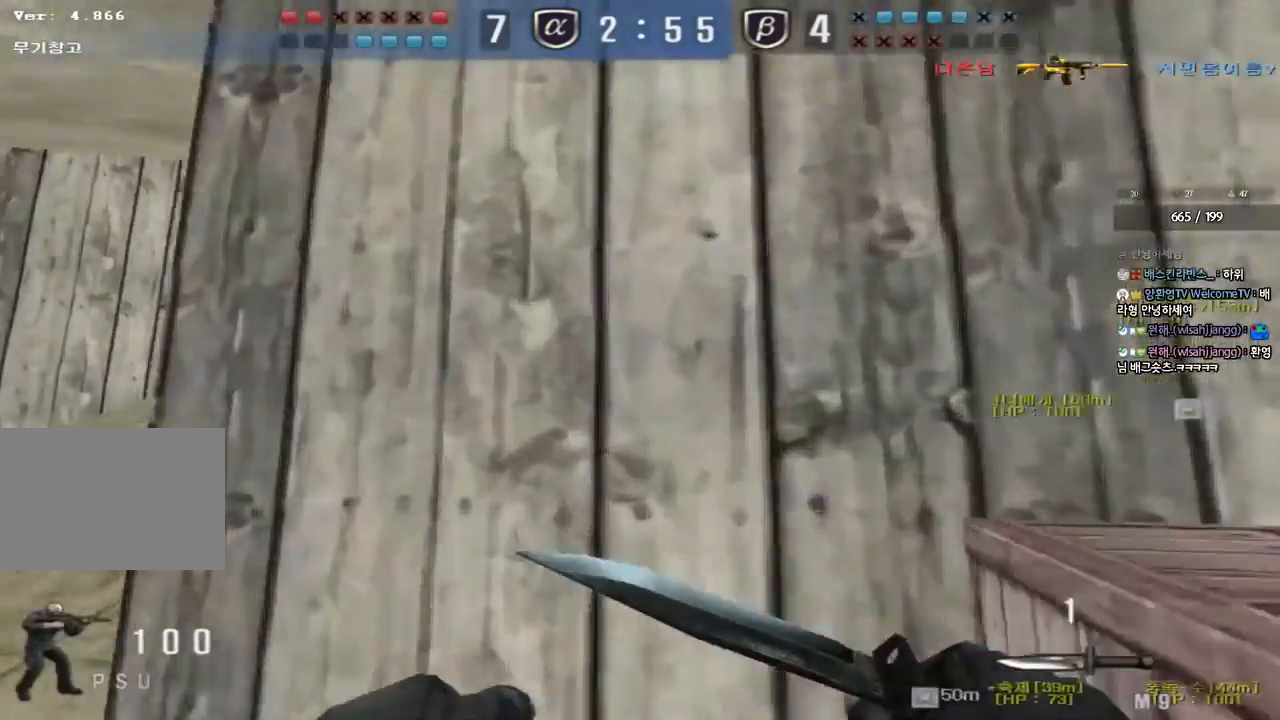
{"keys": ["ctrl"], "events": [[67, "ctrl", "down"], [67, "w", "up"], [83, "a", "up"], [167, "ctrl", "up"], [167, "w", "down"], [183, "a", "down"], [433, "ctrl", "down"], [433, "w", "up"], [450, "a", "up"]]}
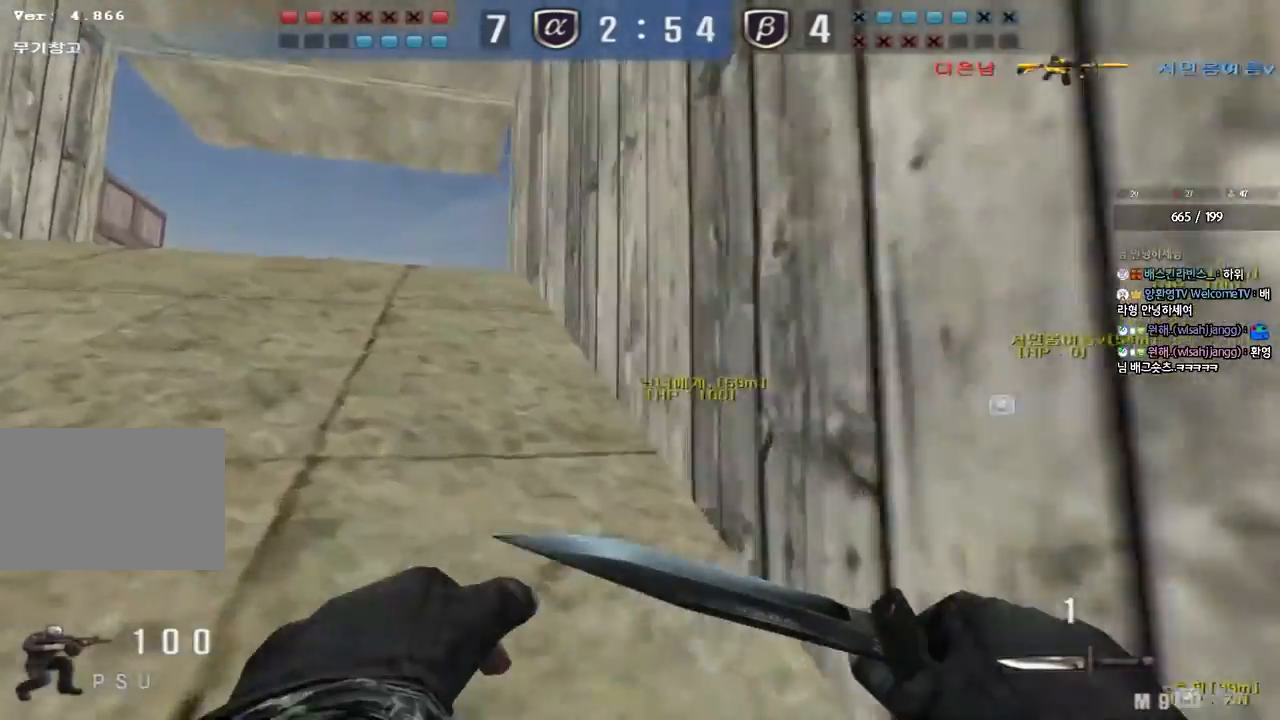
{"keys": ["a", "w"], "events": [[50, "a", "down"], [50, "ctrl", "up"], [50, "w", "down"], [250, "ctrl", "down"], [267, "w", "up"], [283, "a", "up"], [367, "a", "down"], [367, "ctrl", "up"], [367, "w", "down"]]}
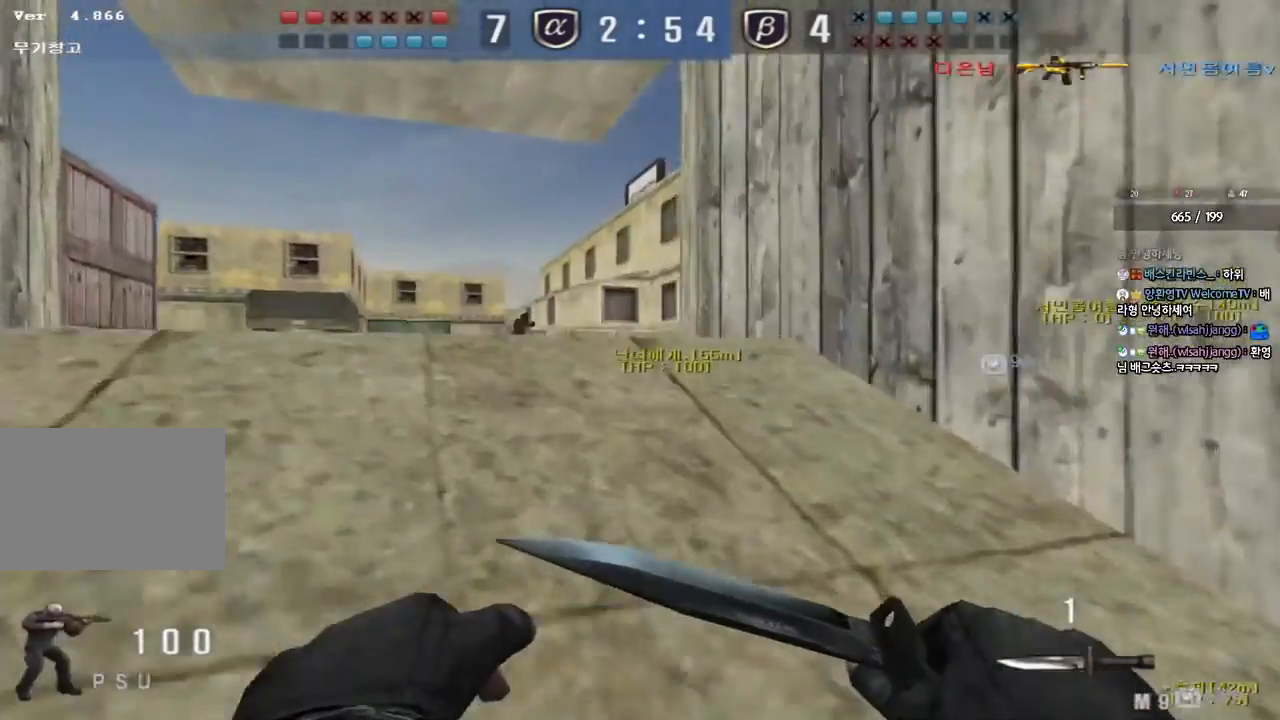
{"keys": ["d", "w"], "events": [[183, "ctrl", "down"], [183, "w", "up"], [200, "a", "up"], [250, "ctrl", "up"], [250, "w", "down"], [267, "d", "down"]]}
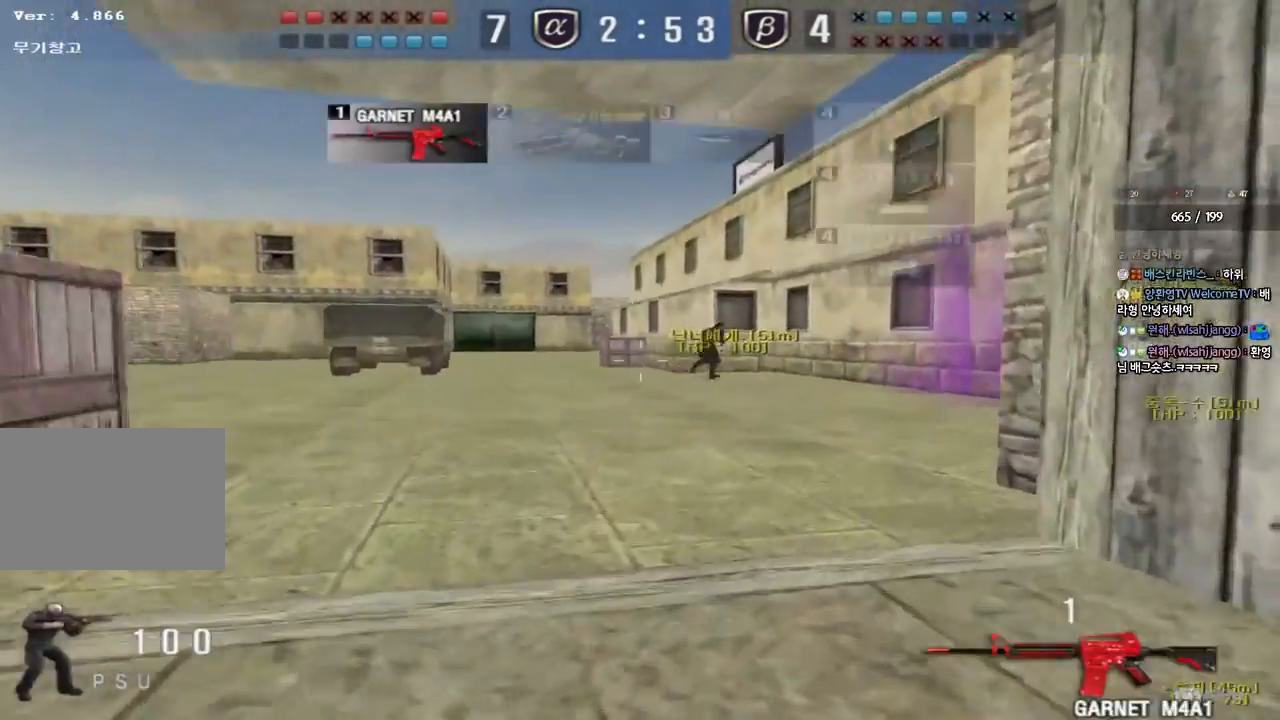
{"keys": ["w"], "events": [[33, "ctrl", "down"], [50, "d", "up"], [50, "w", "up"], [150, "a", "down"], [150, "ctrl", "up"], [167, "w", "down"], [500, "a", "up"]]}
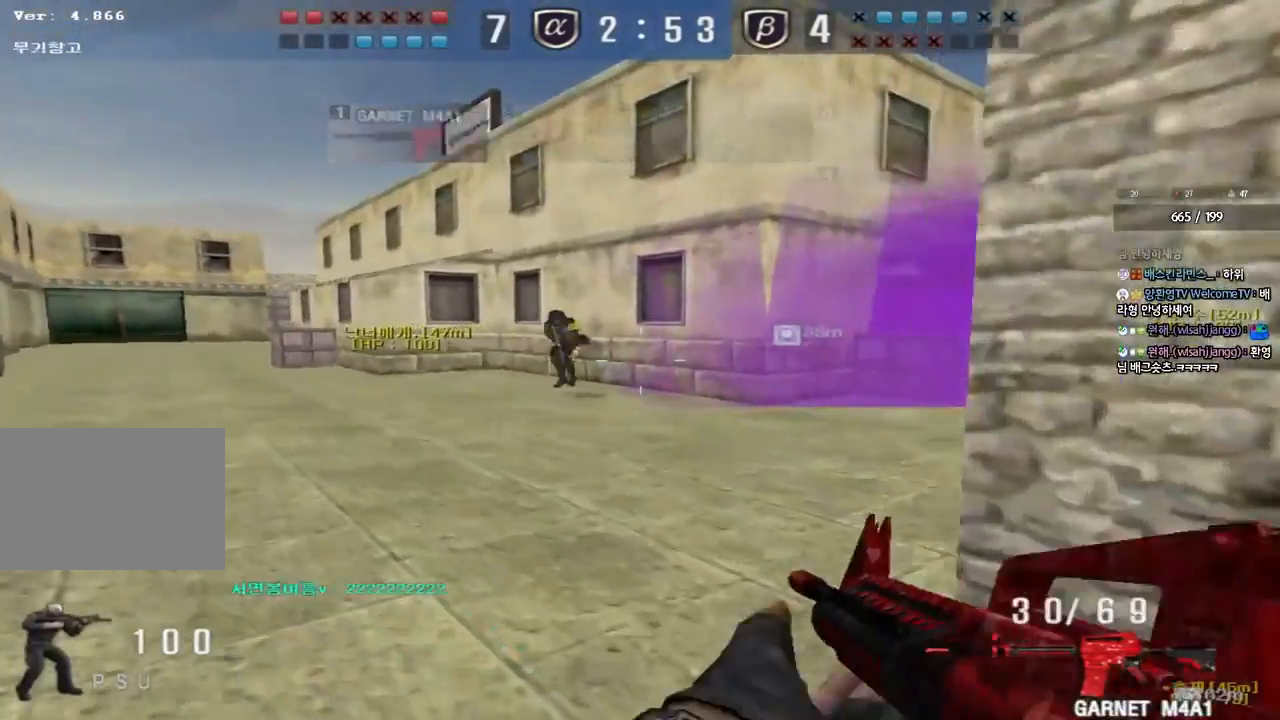
{"keys": ["shift", "space"], "events": [[33, "d", "down"], [417, "shift", "down"], [433, "d", "up"], [433, "w", "up"], [467, "space", "down"]]}
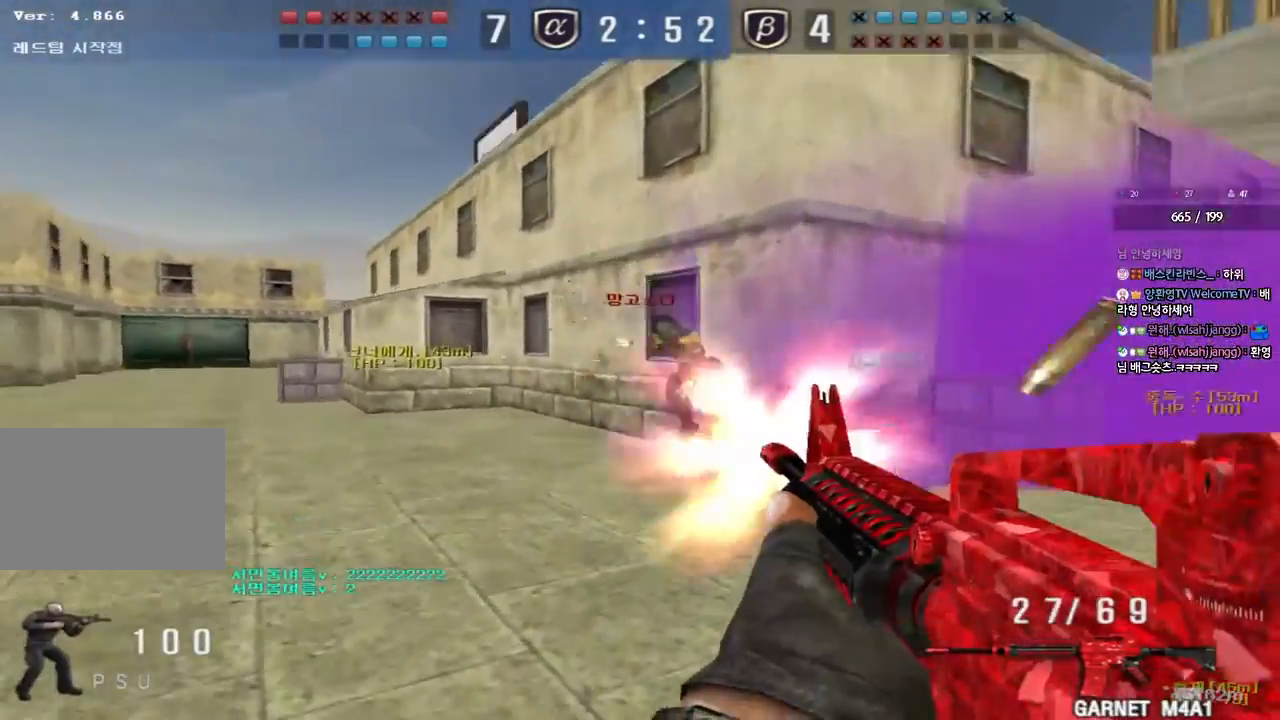
{"keys": [], "events": [[83, "space", "up"], [467, "shift", "up"]]}
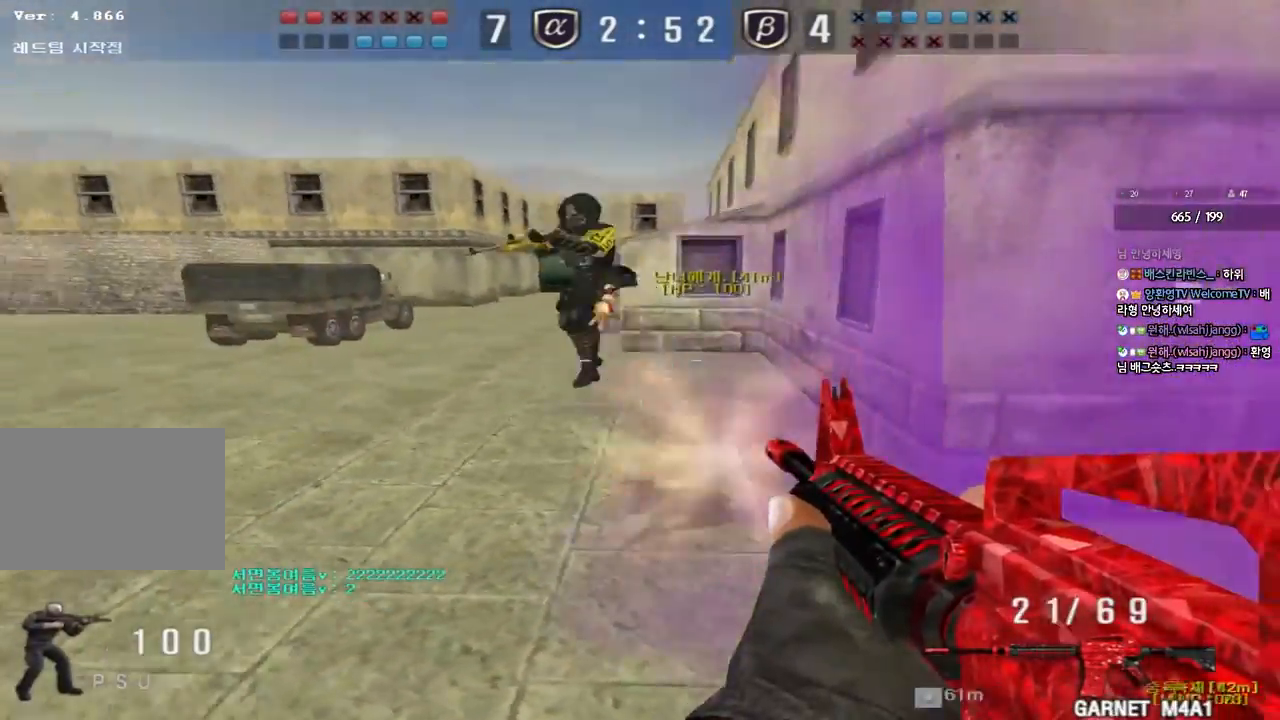
{"keys": ["ctrl", "w"], "events": [[50, "w", "down"], [67, "d", "down"], [350, "ctrl", "down"], [350, "d", "up"], [367, "w", "up"], [433, "d", "down"], [433, "w", "down"], [500, "d", "up"]]}
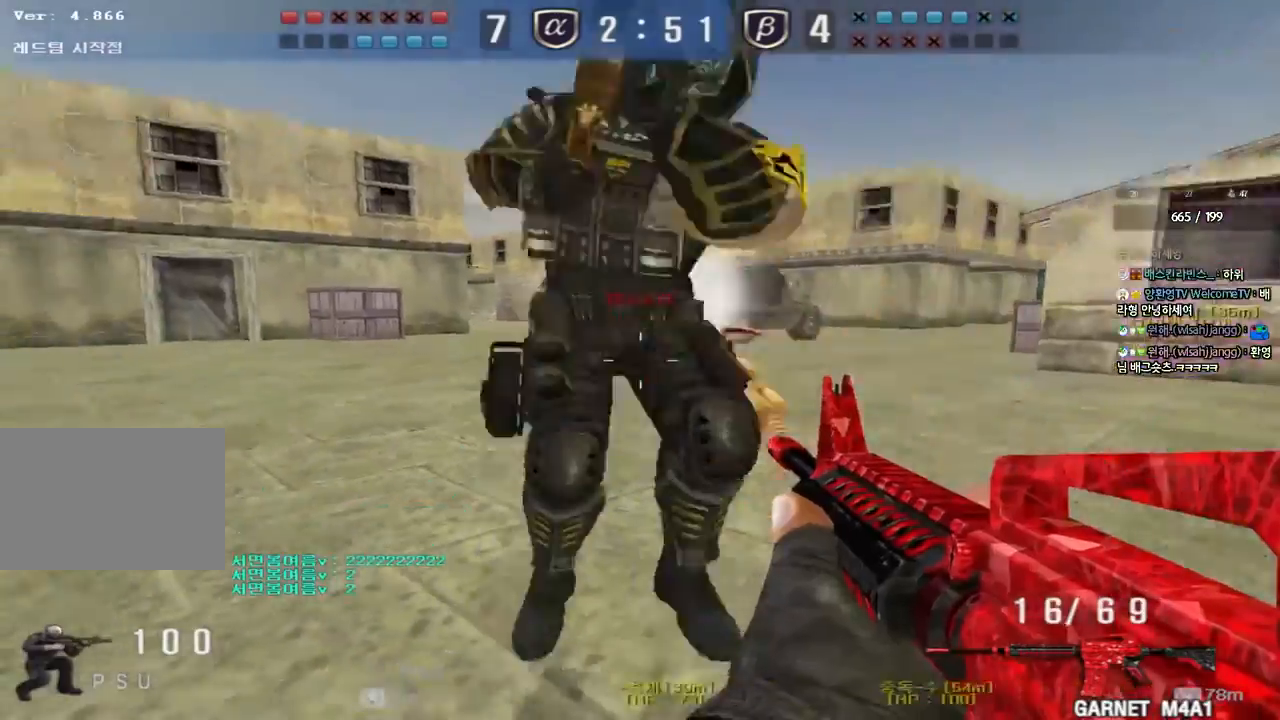
{"keys": ["d", "w"], "events": [[17, "w", "up"], [117, "d", "down"], [117, "w", "down"], [350, "ctrl", "up"]]}
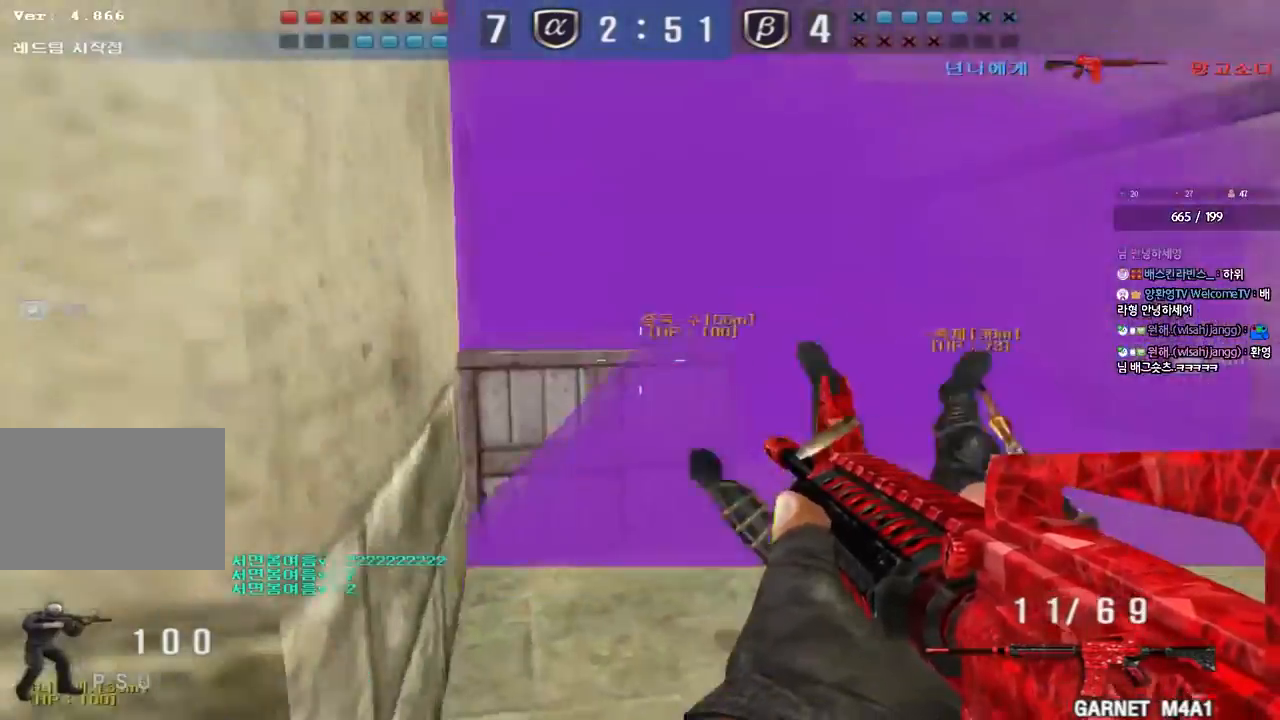
{"keys": ["d", "w"], "events": [[100, "d", "up"], [133, "a", "down"], [267, "a", "up"], [317, "d", "down"]]}
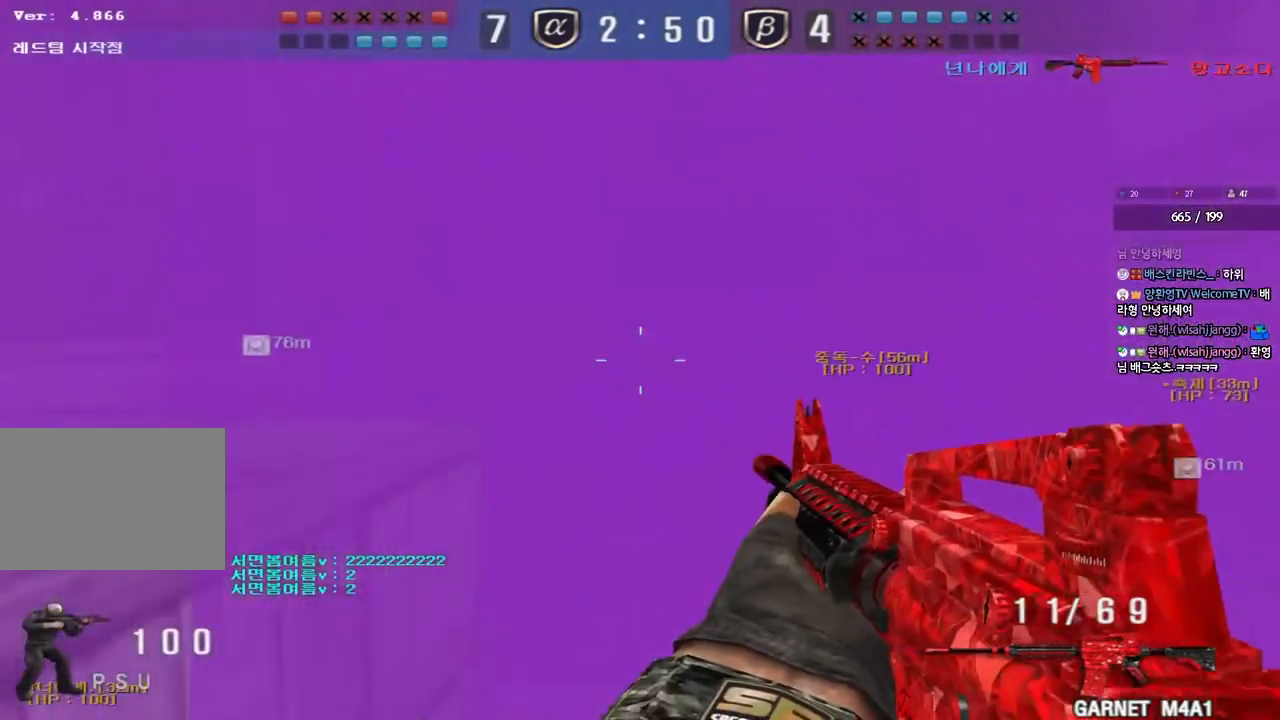
{"keys": ["a", "ctrl"], "events": [[117, "ctrl", "down"], [133, "d", "up"], [133, "w", "up"], [200, "ctrl", "up"], [233, "a", "down"], [233, "w", "down"], [483, "ctrl", "down"], [500, "w", "up"]]}
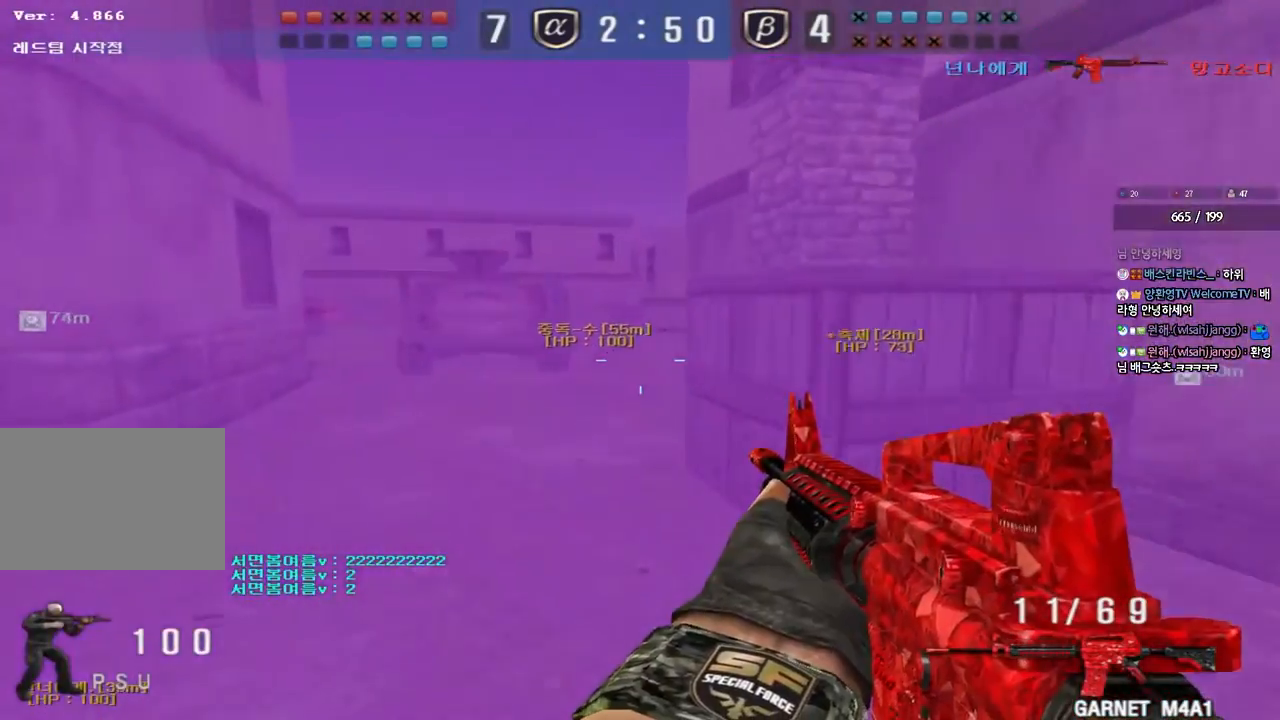
{"keys": ["d", "w"], "events": [[17, "a", "up"], [83, "a", "down"], [100, "w", "down"], [117, "ctrl", "up"], [417, "ctrl", "down"], [417, "w", "up"], [433, "a", "up"], [500, "ctrl", "up"], [500, "d", "down"], [500, "w", "down"]]}
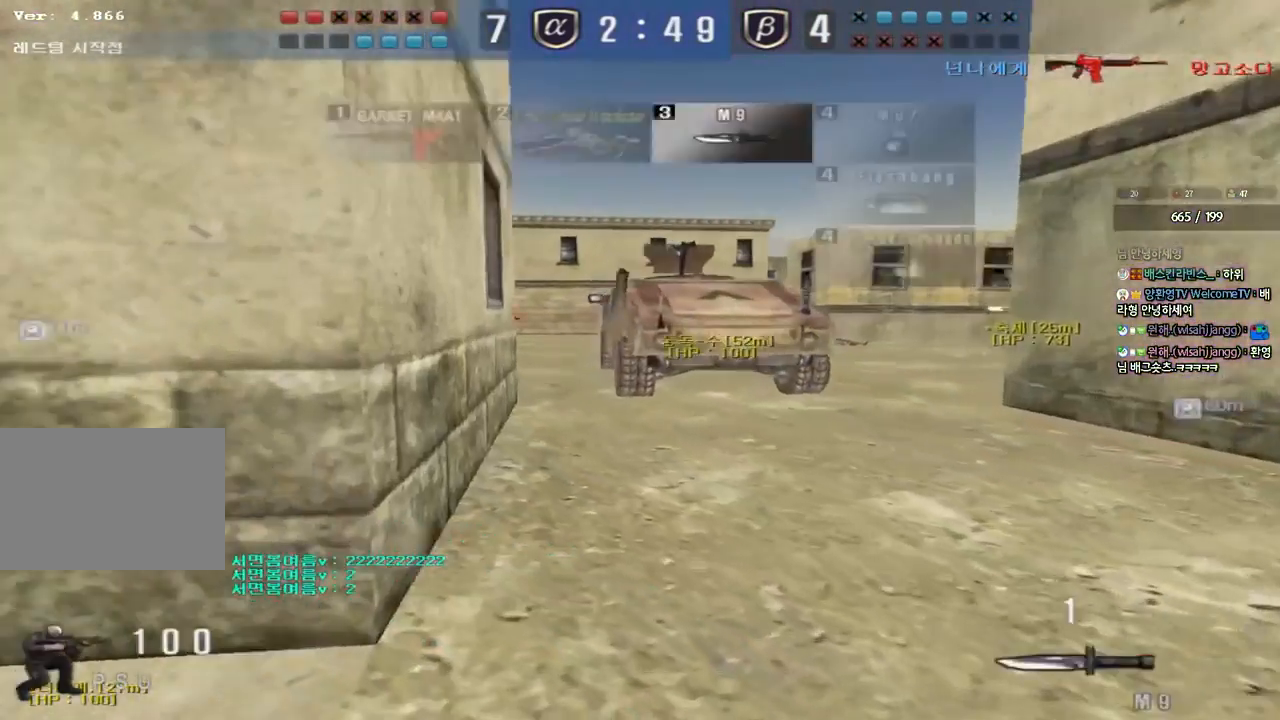
{"keys": ["ctrl", "space"], "events": [[200, "ctrl", "down"], [200, "d", "up"], [217, "w", "up"], [267, "w", "down"], [283, "ctrl", "up"], [300, "d", "down"], [400, "ctrl", "down"], [417, "d", "up"], [433, "space", "down"], [433, "w", "up"]]}
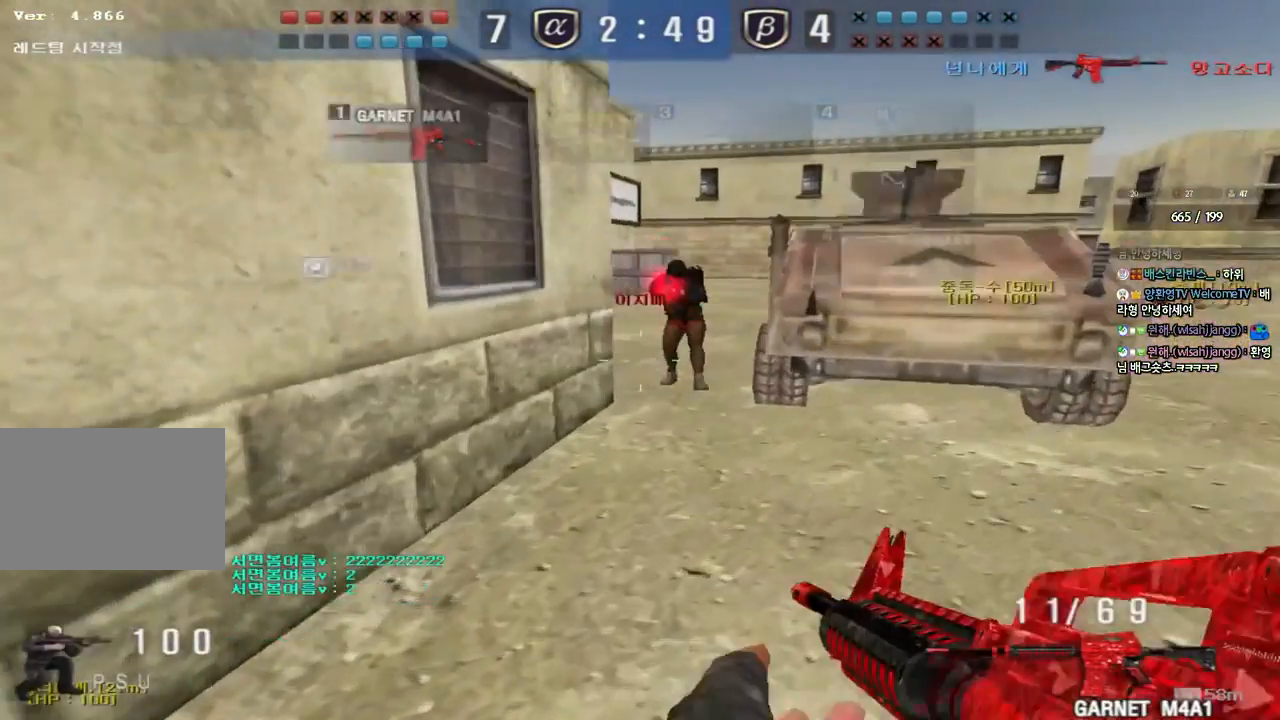
{"keys": [], "events": [[50, "space", "up"], [67, "ctrl", "up"], [133, "a", "down"], [133, "ctrl", "down"], [133, "w", "down"], [217, "w", "up"], [283, "w", "down"], [317, "ctrl", "up"], [500, "a", "up"], [500, "w", "up"]]}
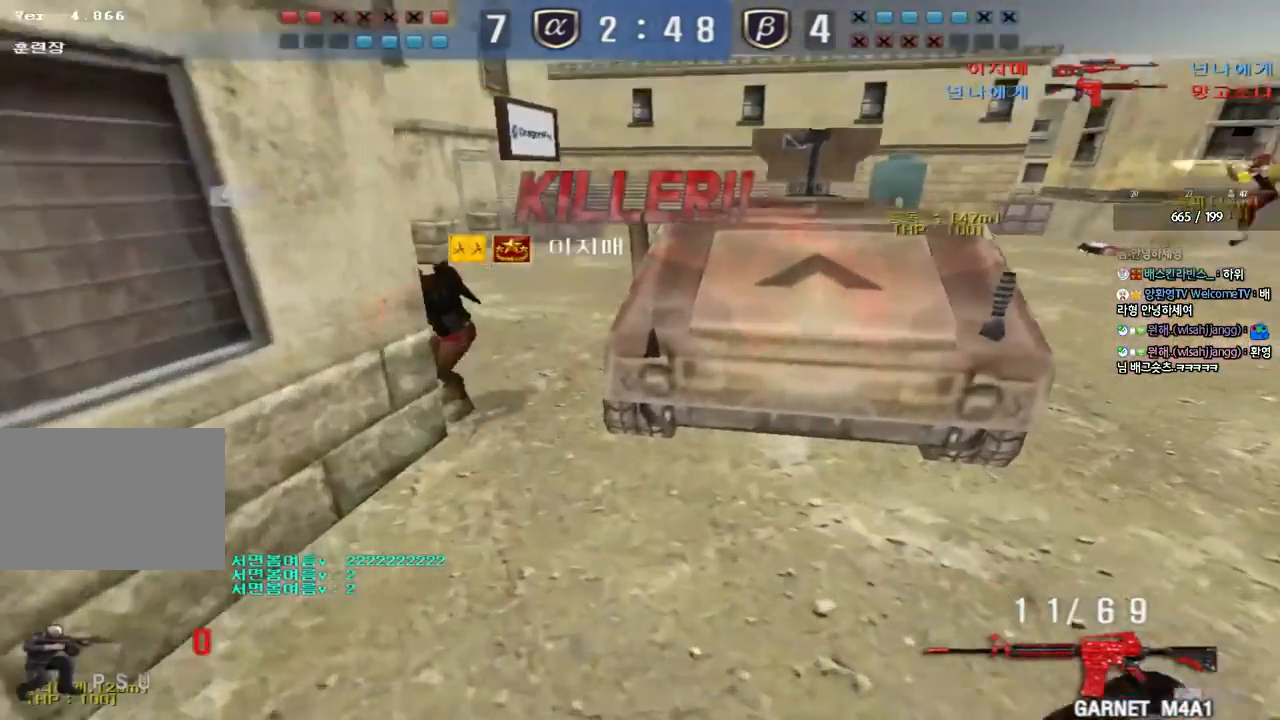
{"keys": ["tab"], "events": [[433, "tab", "down"]]}
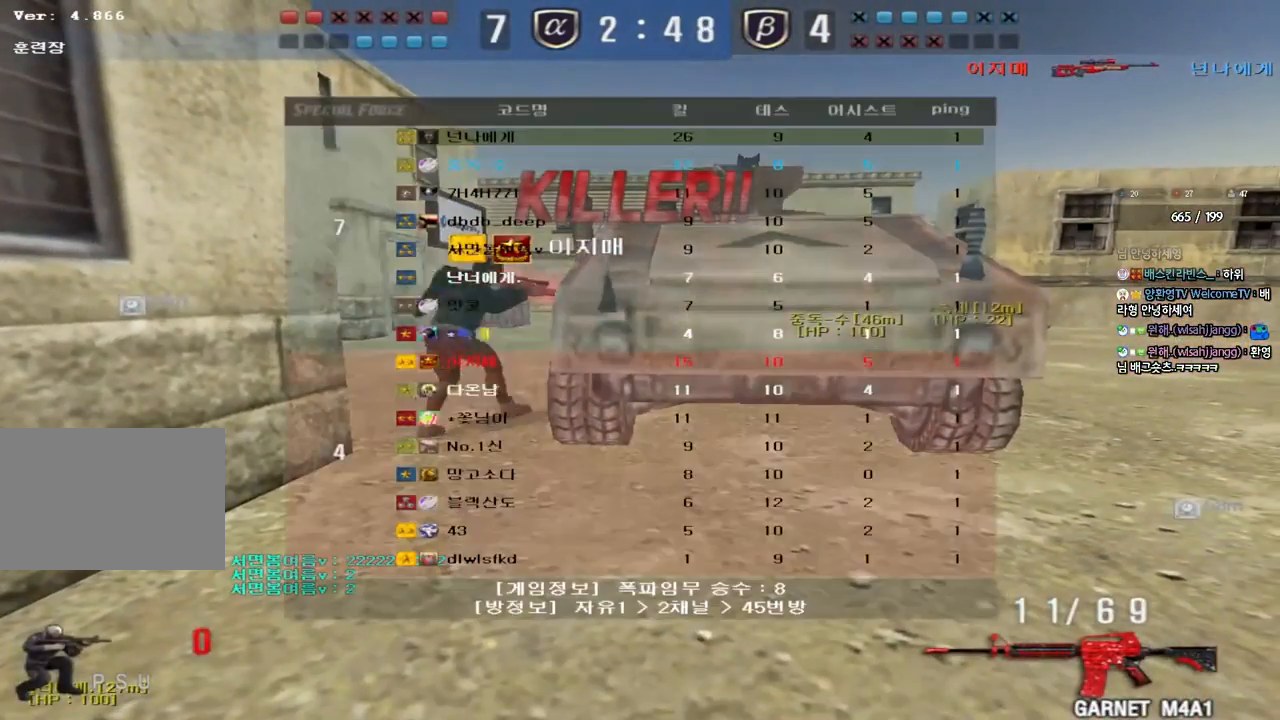
{"keys": [], "events": [[367, "tab", "up"]]}
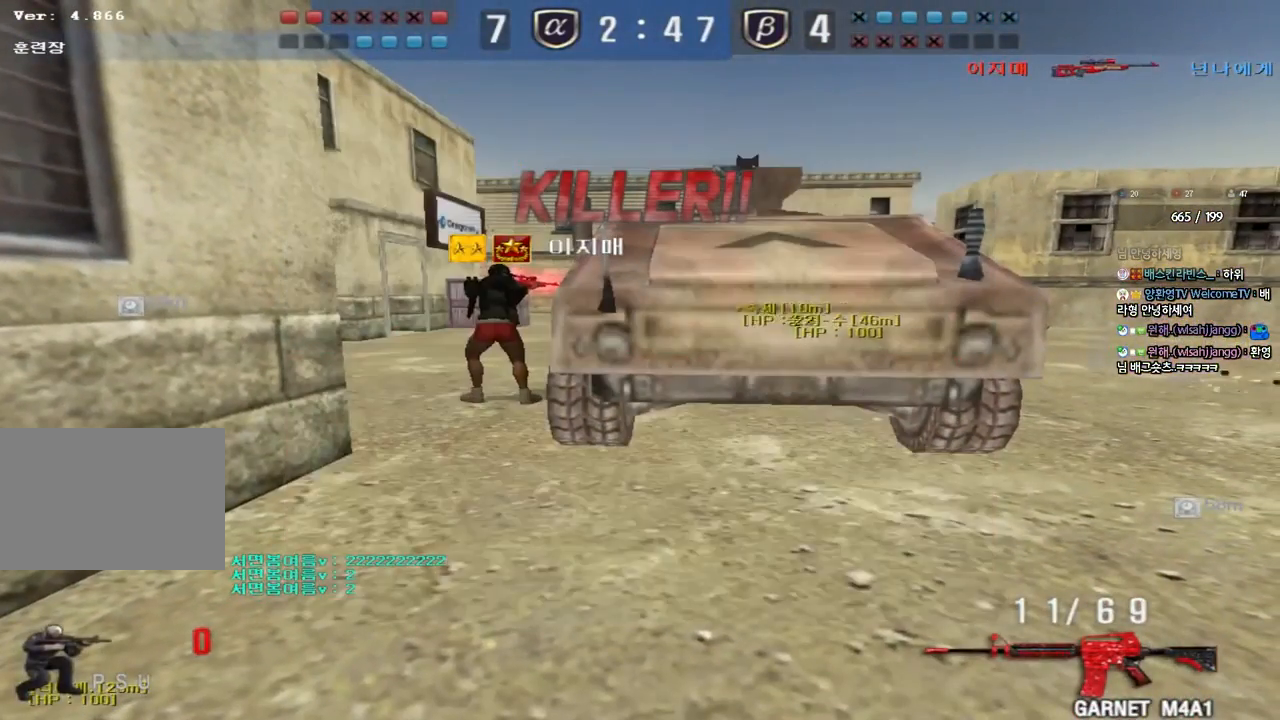
{"keys": ["d"], "events": [[150, "q", "down"], [217, "q", "up"], [300, "f", "down"], [367, "f", "up"], [450, "d", "down"]]}
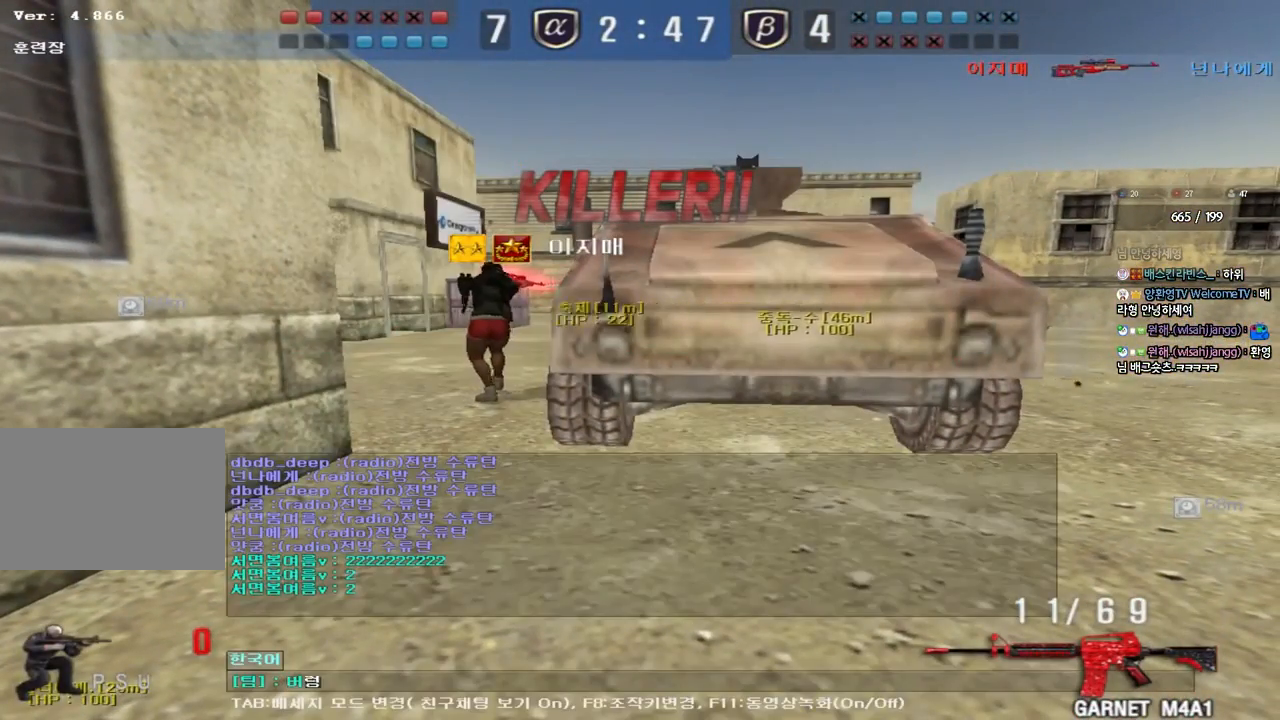
{"keys": [], "events": [[17, "d", "up"]]}
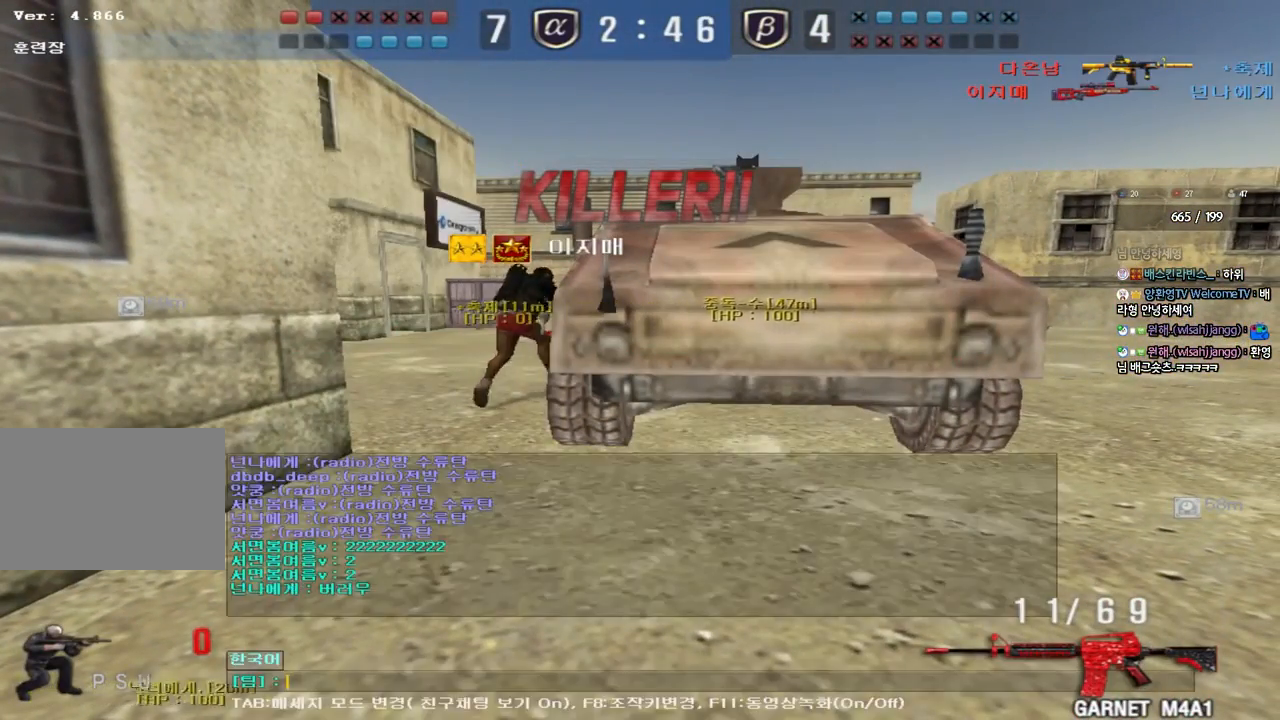
{"keys": [], "events": [[383, "q", "down"], [450, "q", "up"]]}
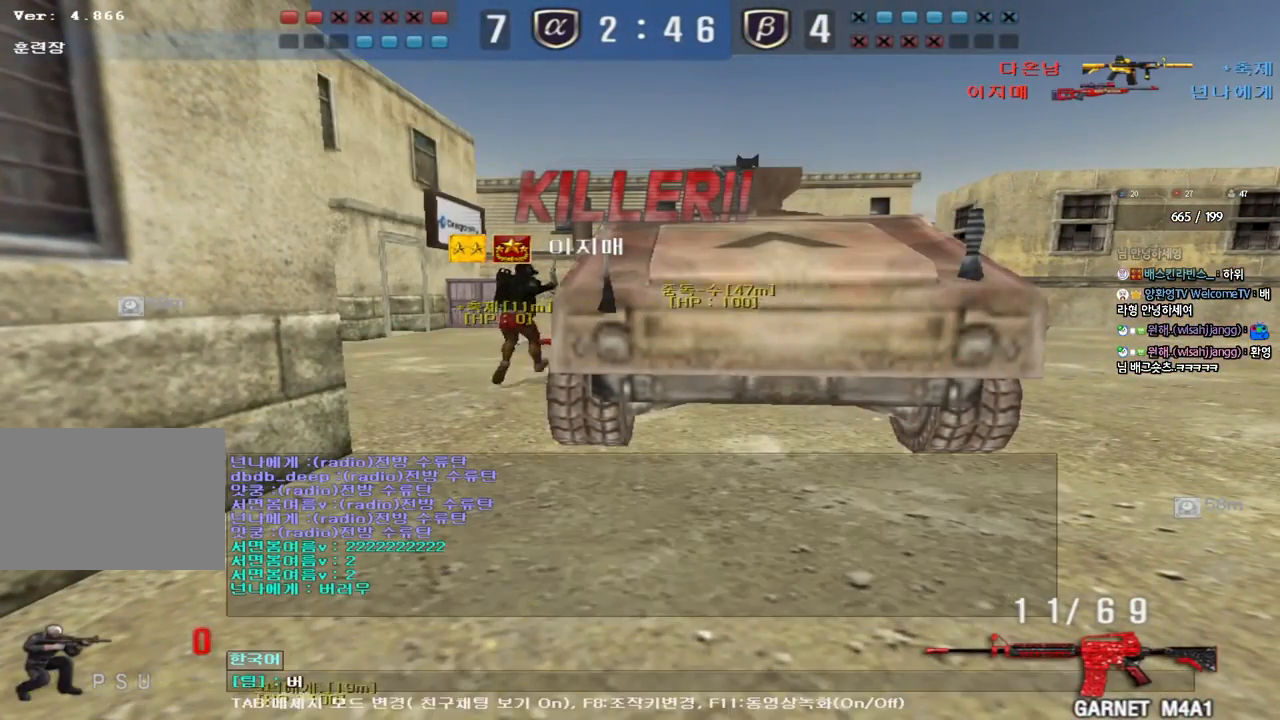
{"keys": [], "events": [[17, "f", "down"], [83, "f", "up"], [167, "d", "down"], [233, "d", "up"]]}